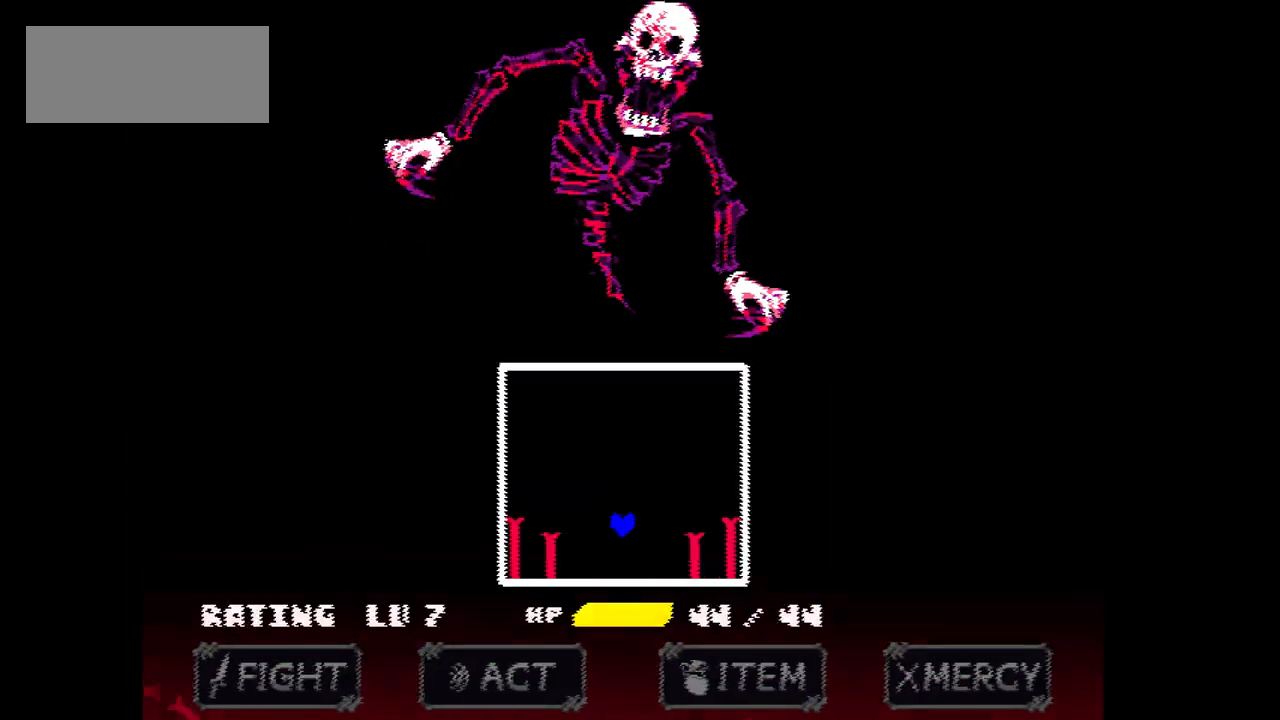
Gameplay with keyboard; each line is a JSON object with the keys held at the frame after it. "events" lists presses ("down") and releases ("up") of "c", "down", "left", "right", "up", "x" and "z" between this image and that frame as [ms after this image, input, new state], when the widget could be followed in between. No other keys are recorded. Mouse input is not recorded.
{"keys": [], "events": [[368, "up", "up"]]}
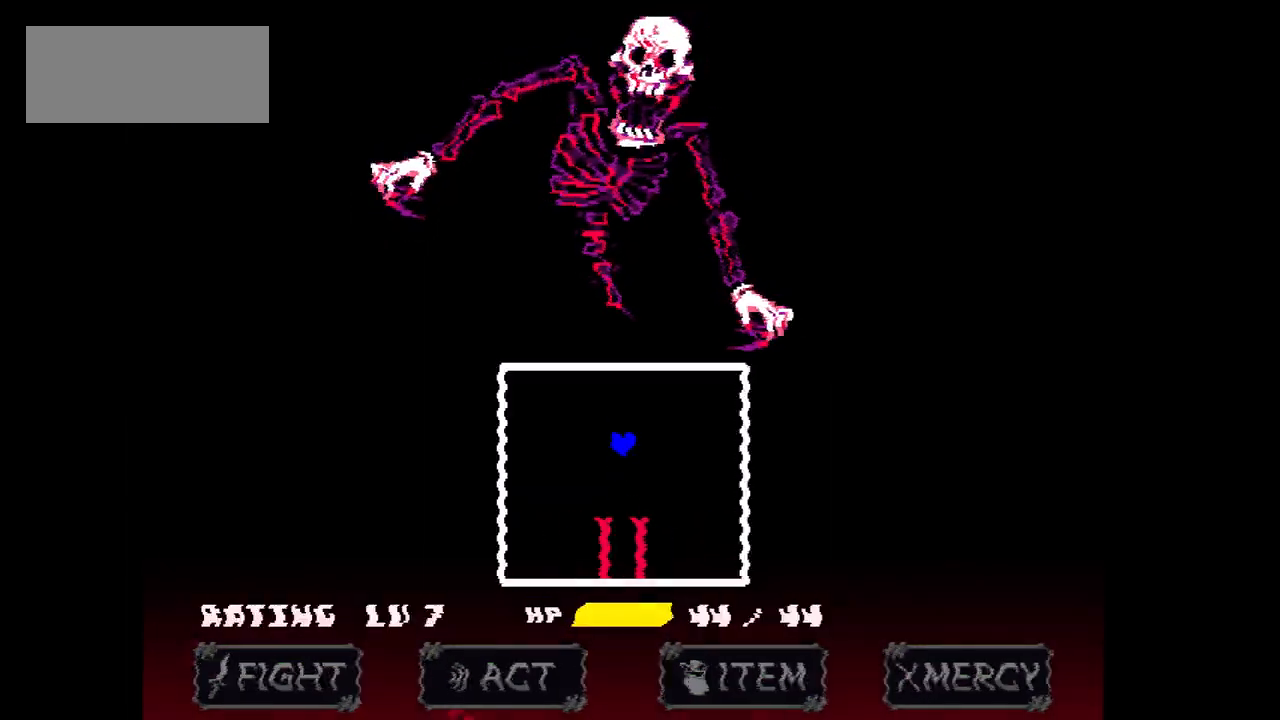
{"keys": [], "events": []}
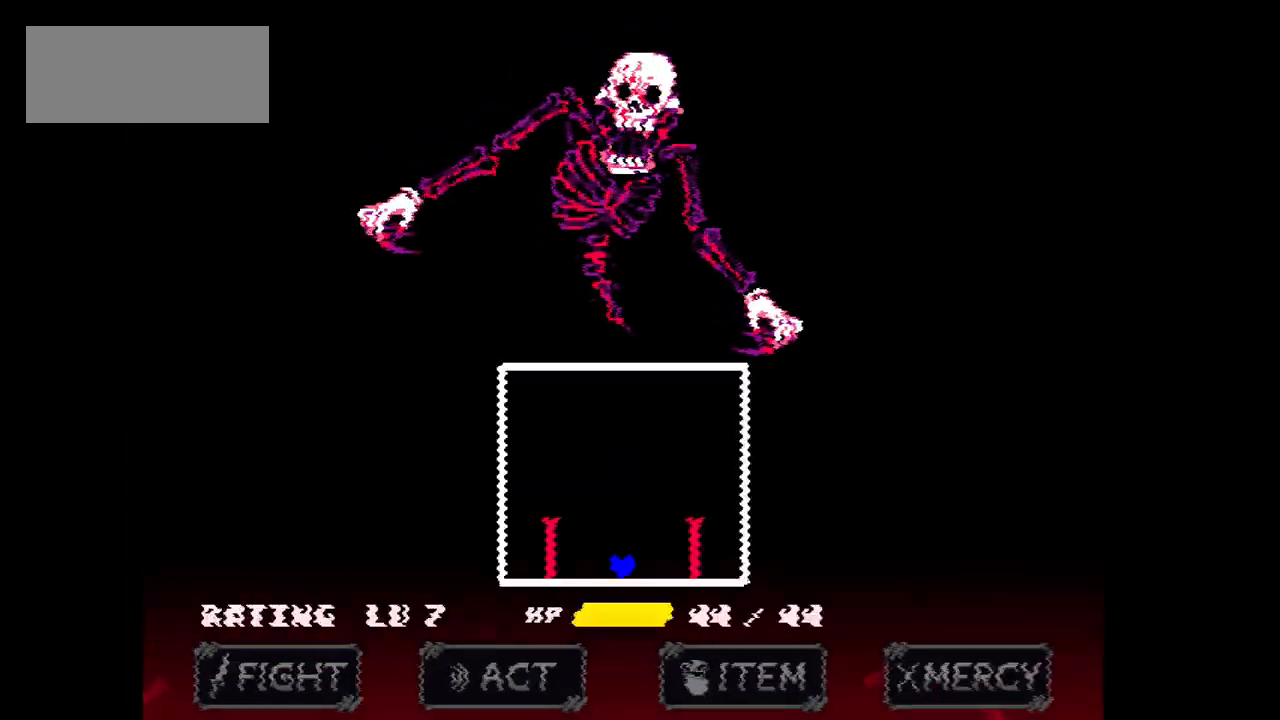
{"keys": [], "events": [[34, "up", "down"], [468, "up", "up"]]}
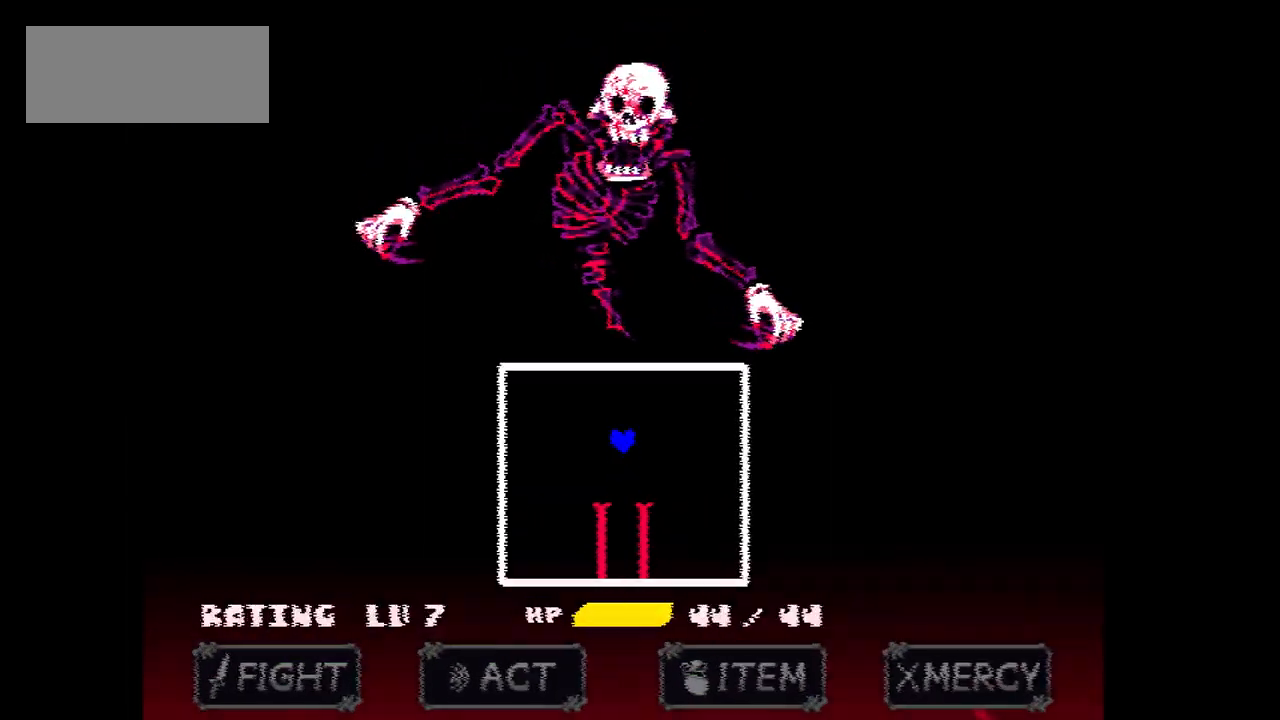
{"keys": ["up"], "events": [[434, "up", "down"]]}
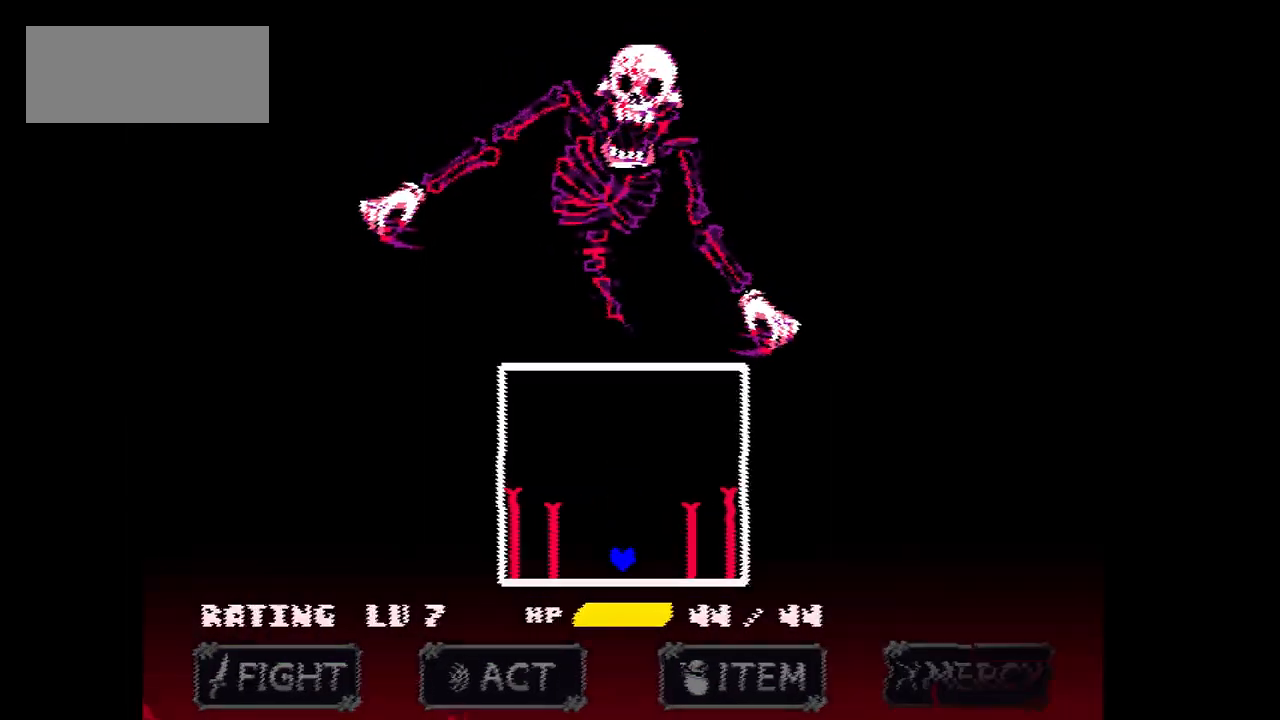
{"keys": [], "events": [[501, "up", "up"]]}
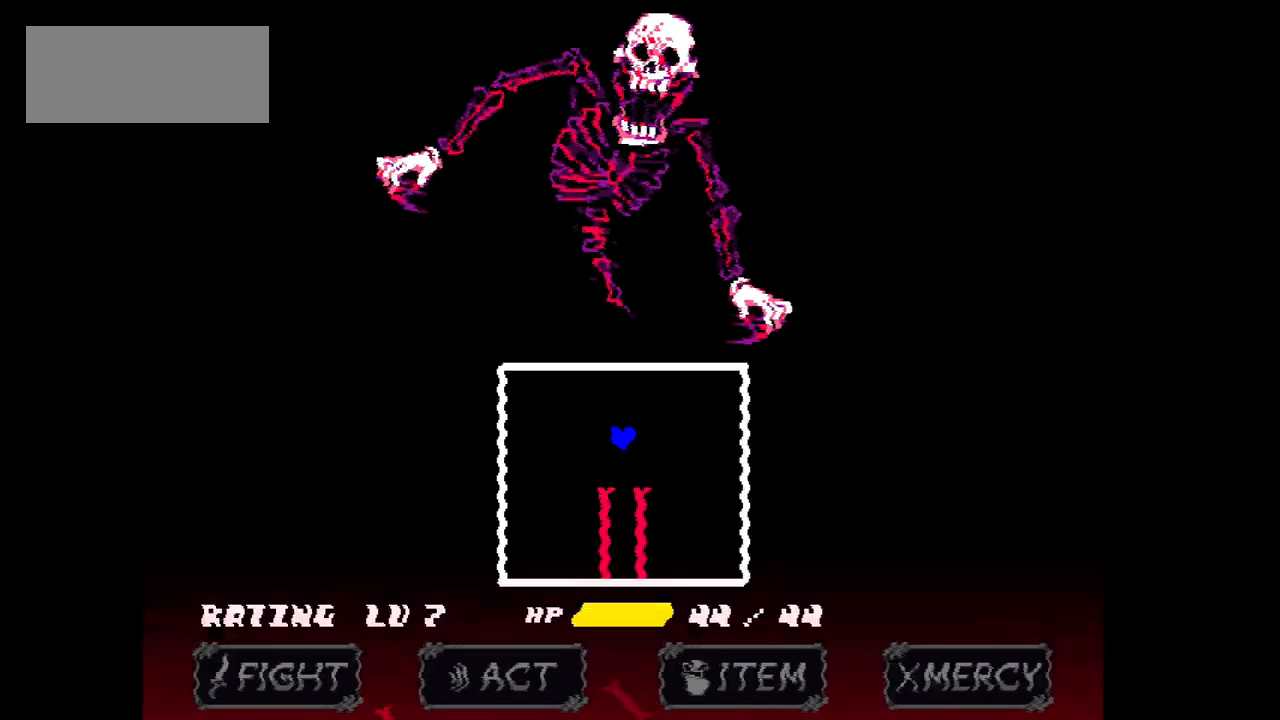
{"keys": ["up"], "events": [[400, "up", "down"]]}
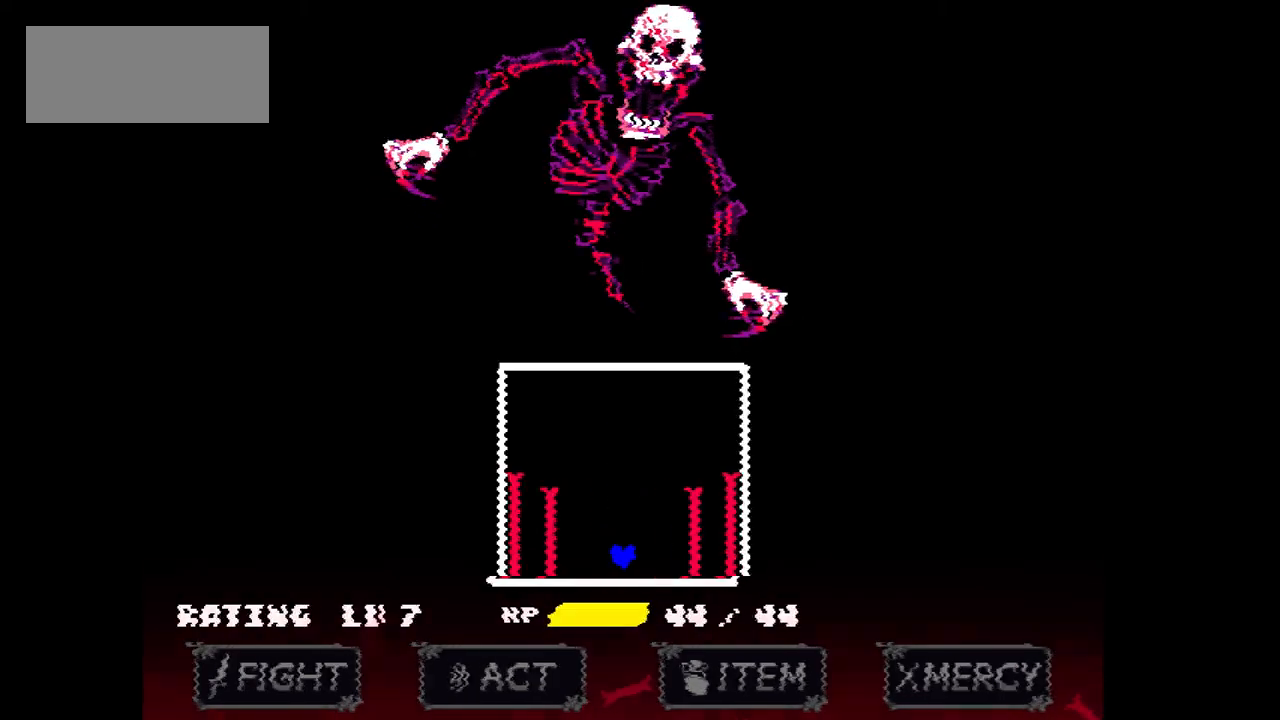
{"keys": ["up"], "events": []}
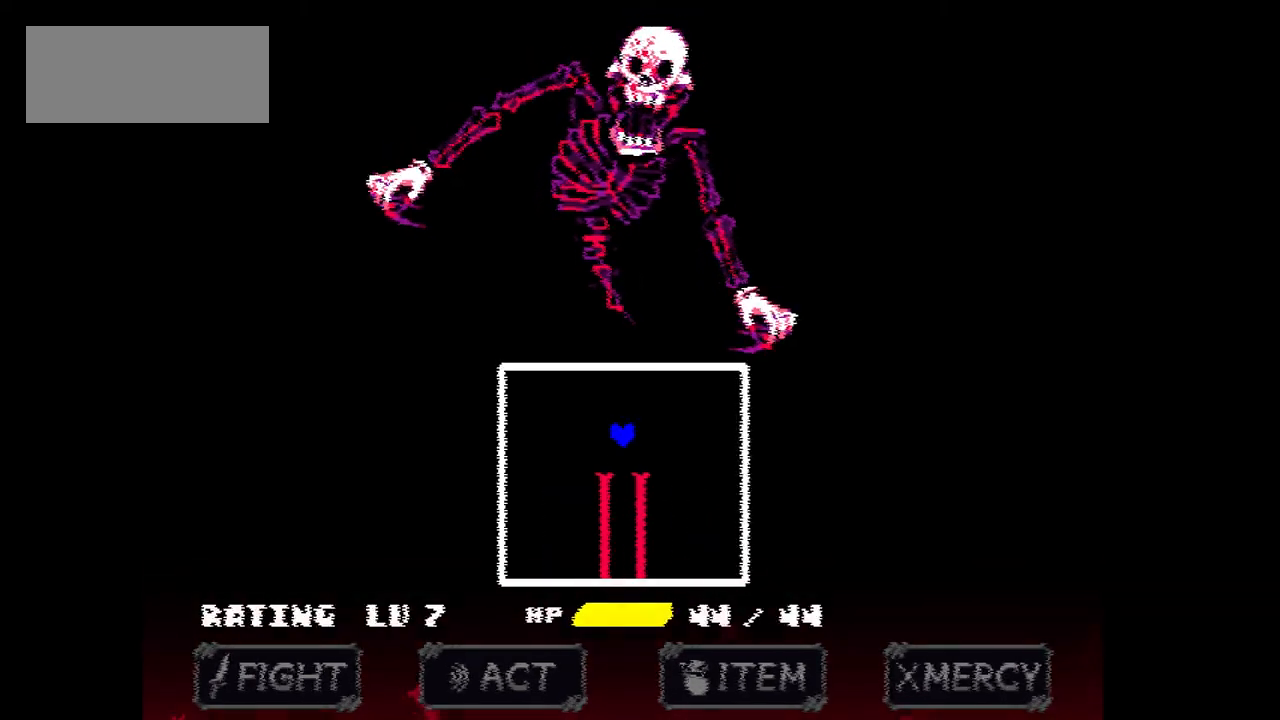
{"keys": ["up"], "events": [[67, "up", "up"], [400, "up", "down"]]}
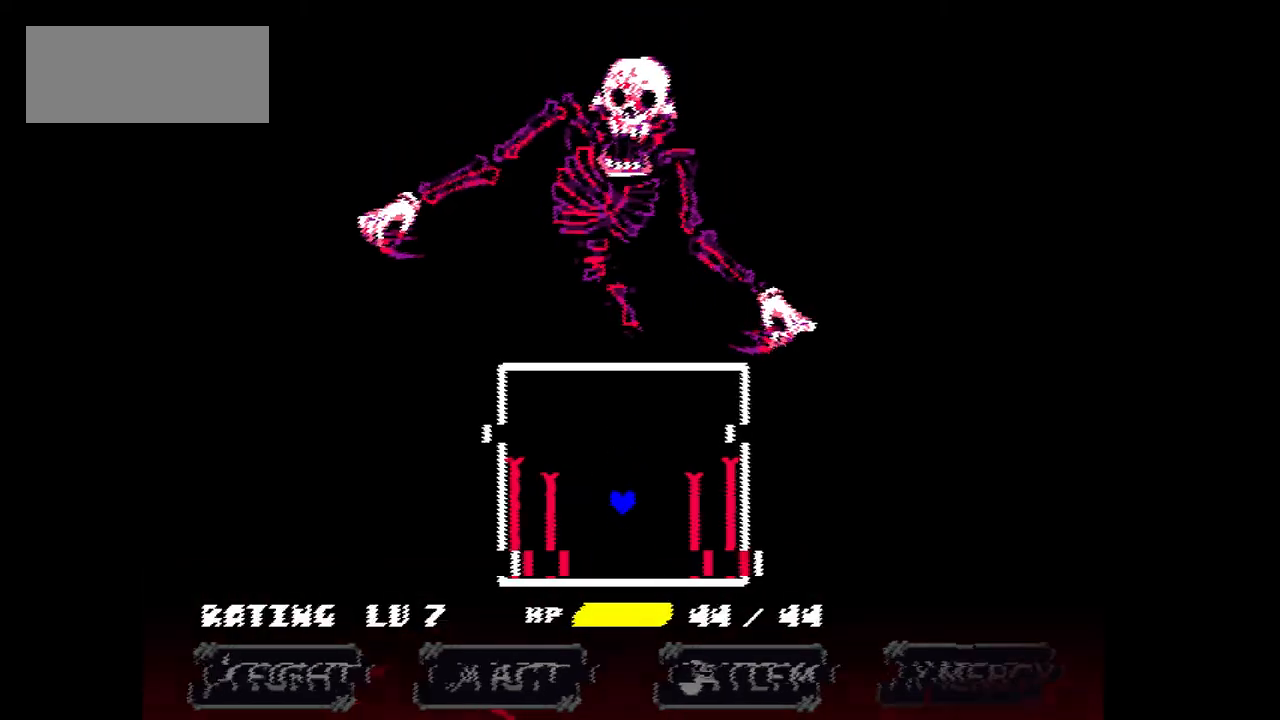
{"keys": ["up"], "events": []}
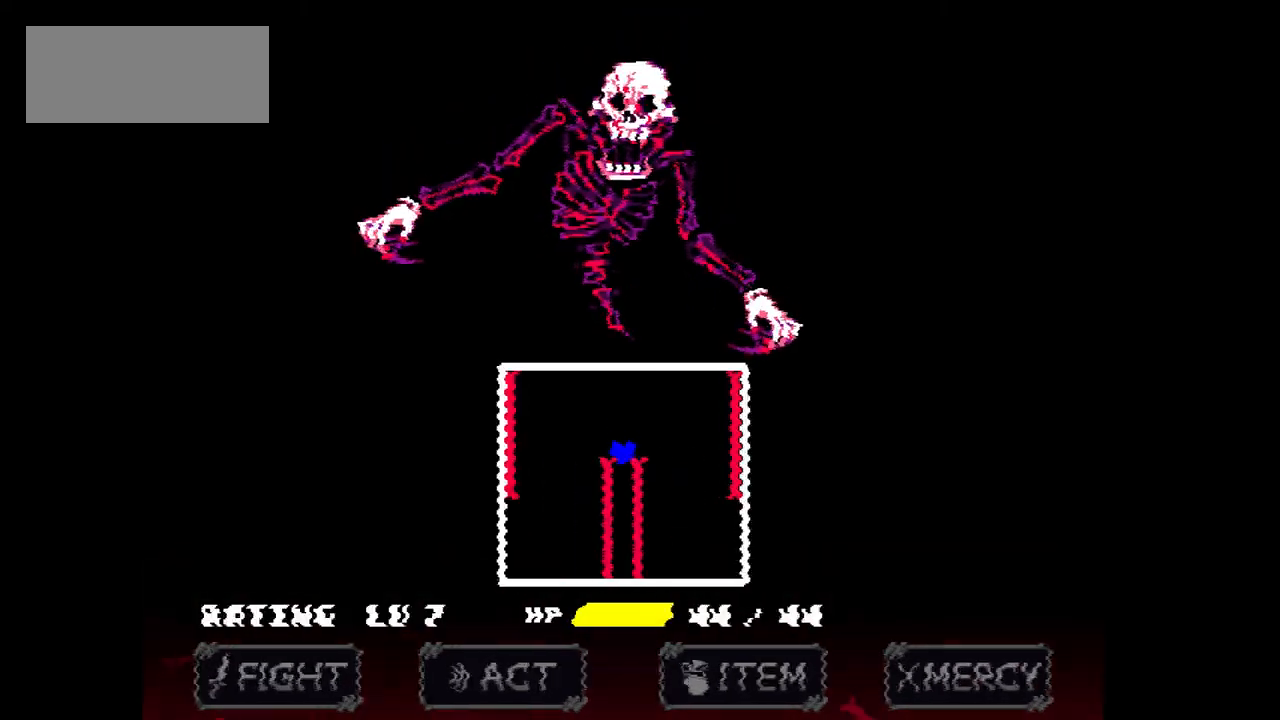
{"keys": [], "events": [[100, "up", "up"]]}
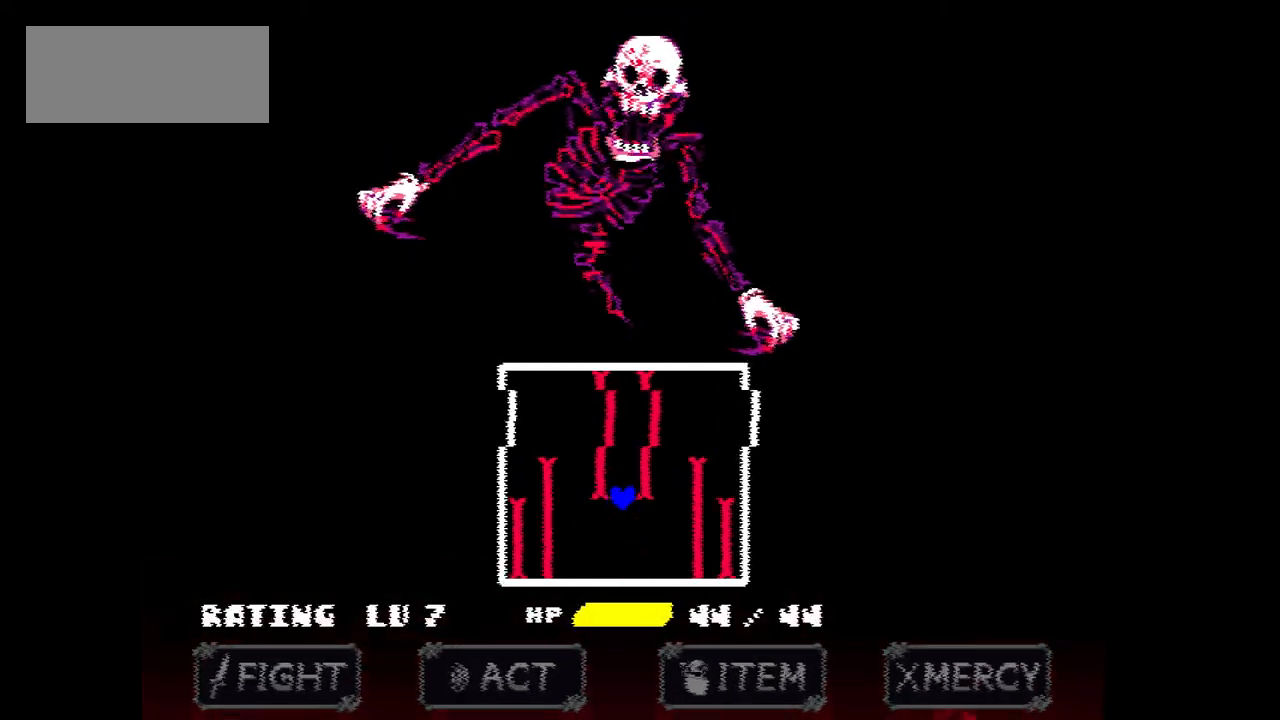
{"keys": ["up"], "events": [[201, "up", "down"]]}
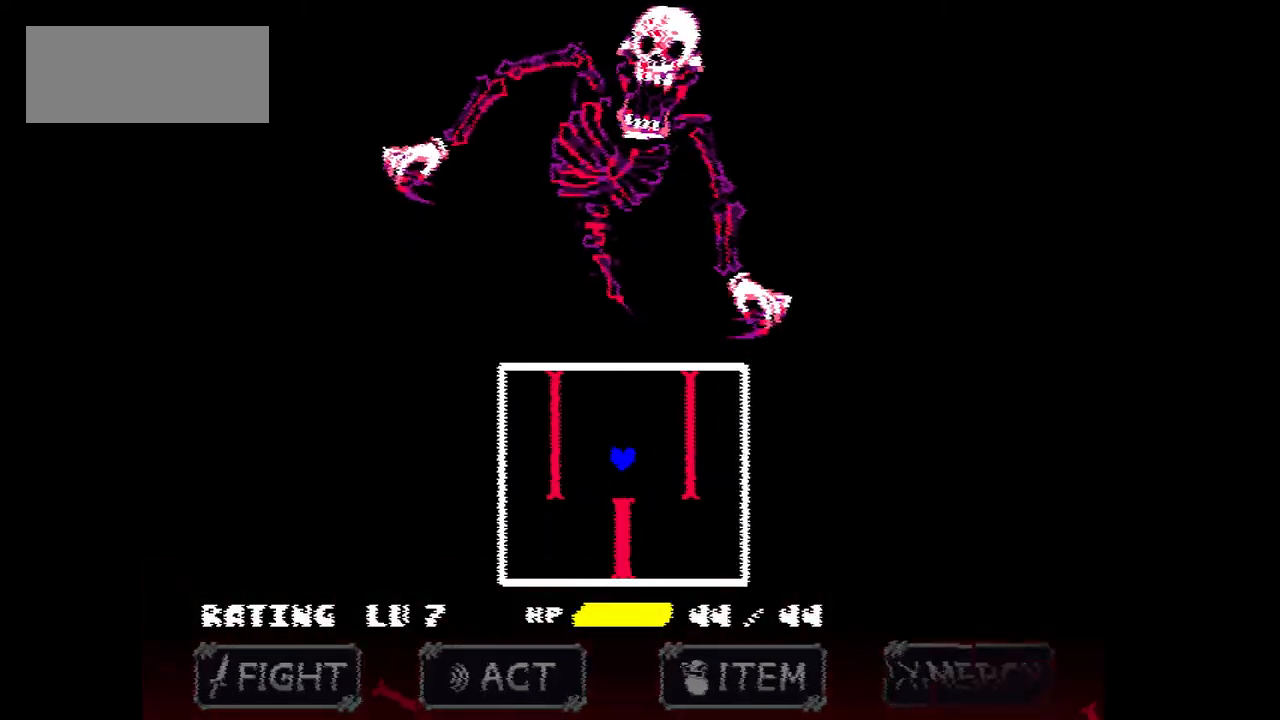
{"keys": [], "events": [[33, "up", "up"]]}
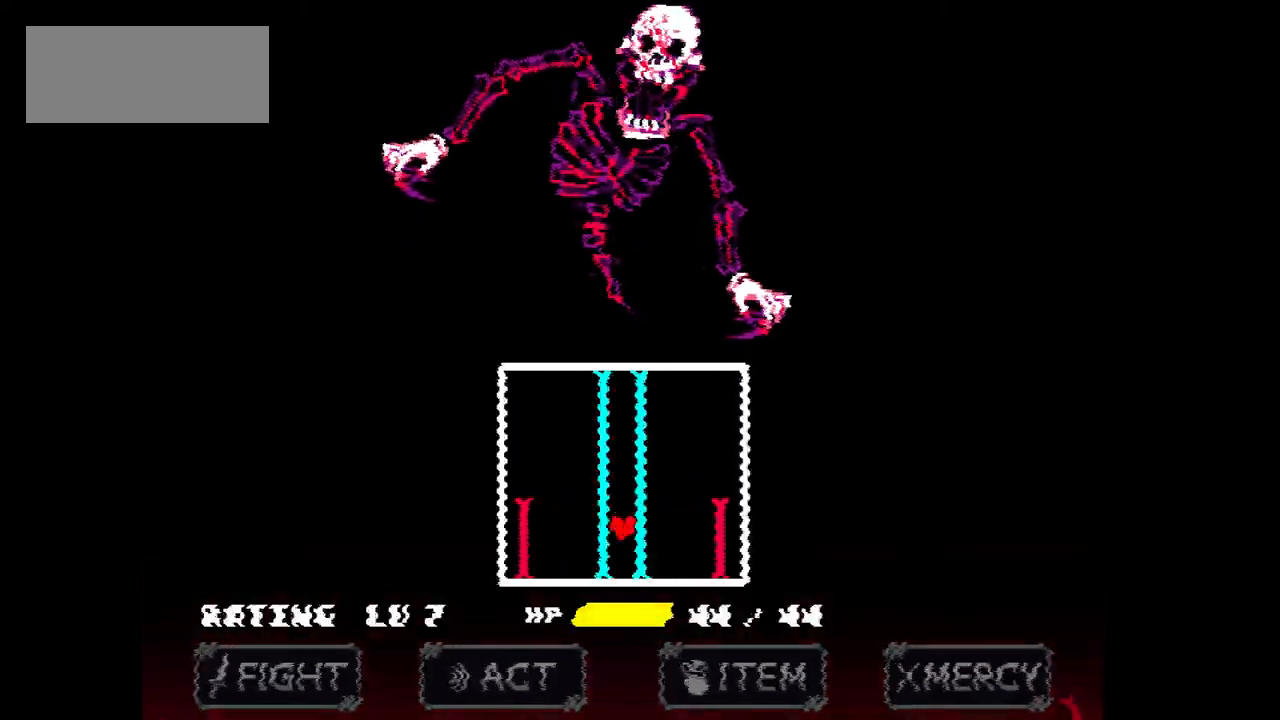
{"keys": [], "events": []}
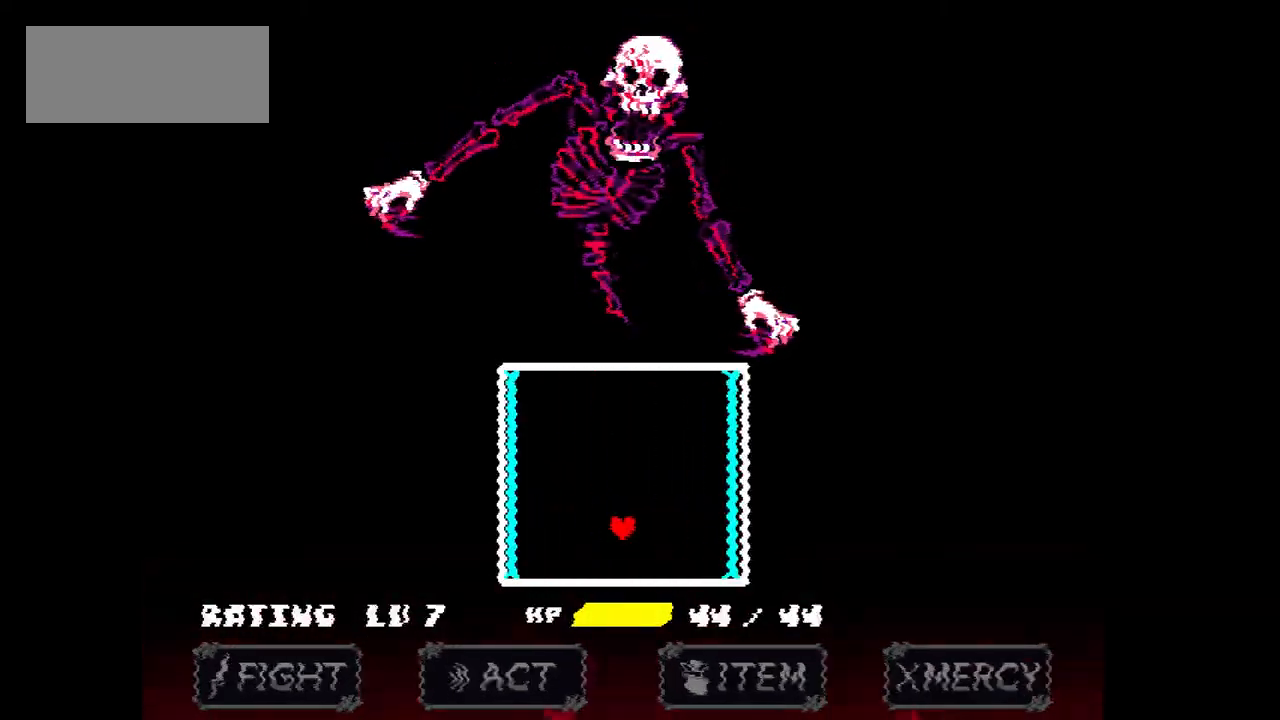
{"keys": ["left"], "events": [[500, "left", "down"]]}
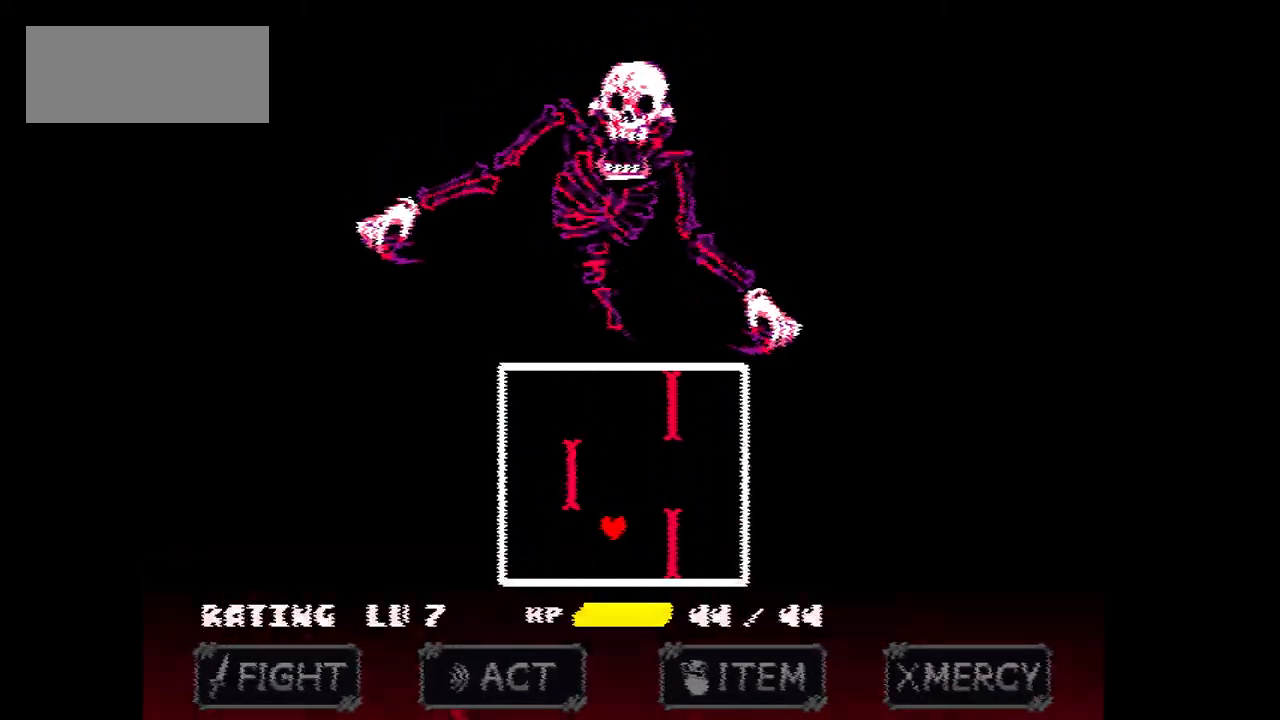
{"keys": ["right"], "events": [[267, "up", "down"], [334, "left", "up"], [367, "right", "down"], [468, "up", "up"]]}
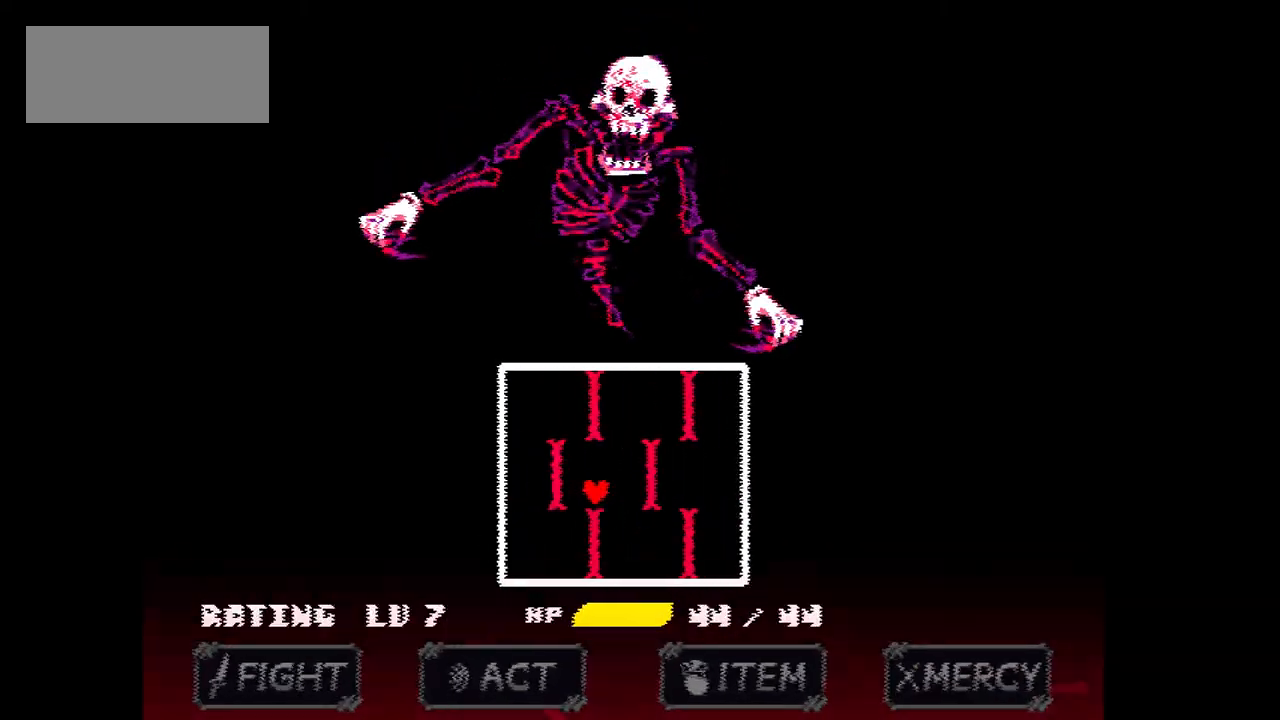
{"keys": ["down", "left"], "events": [[334, "down", "down"], [467, "left", "down"], [467, "right", "up"]]}
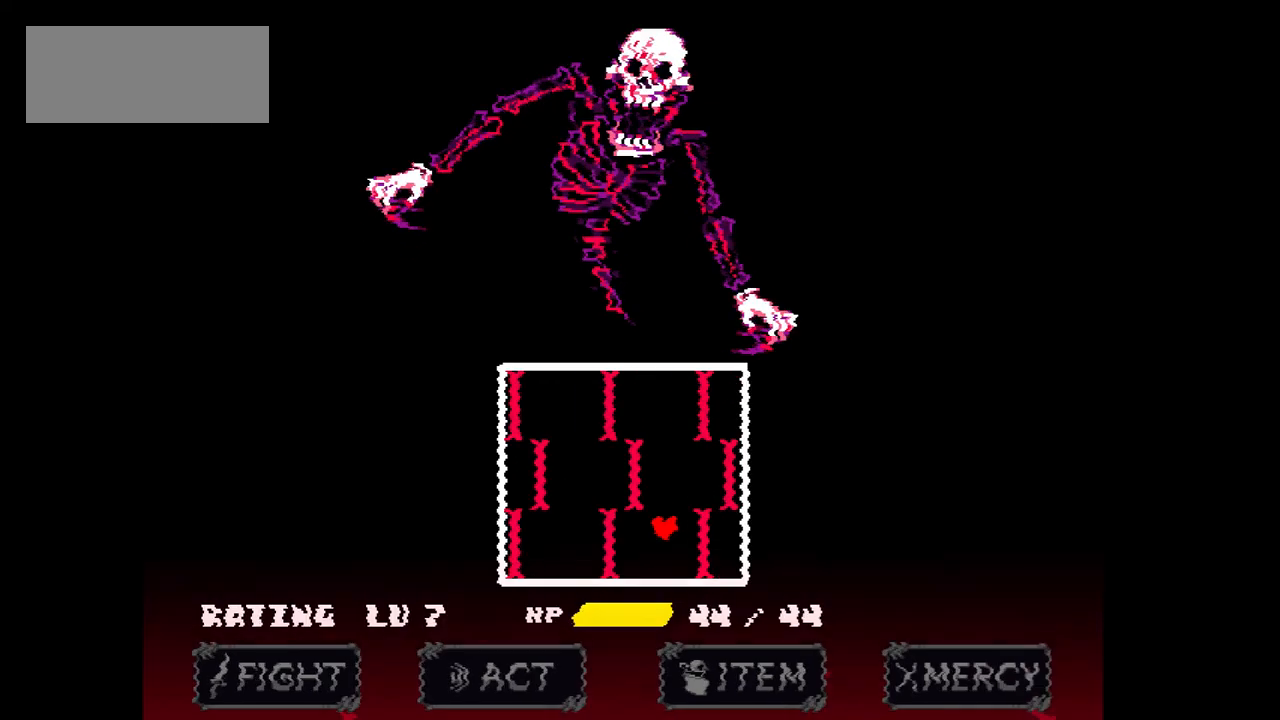
{"keys": ["left", "up"], "events": [[34, "down", "up"], [434, "up", "down"]]}
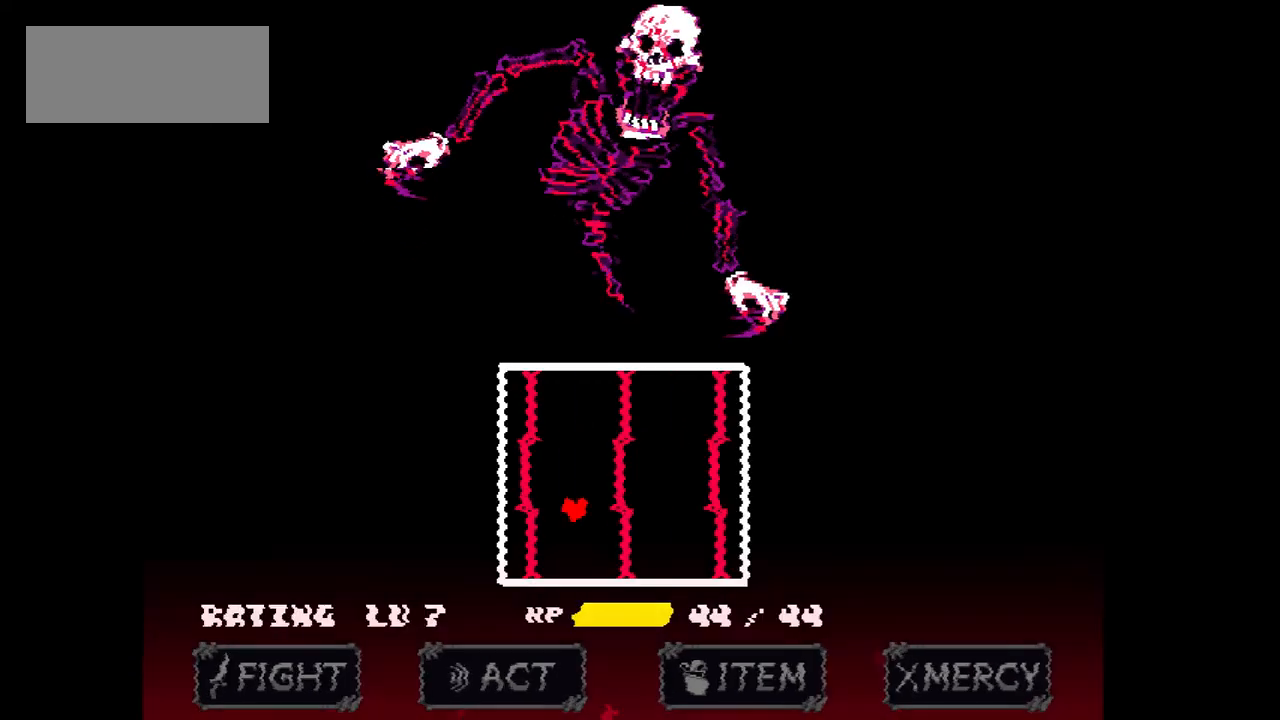
{"keys": ["right"], "events": [[33, "left", "up"], [67, "right", "down"], [167, "up", "up"]]}
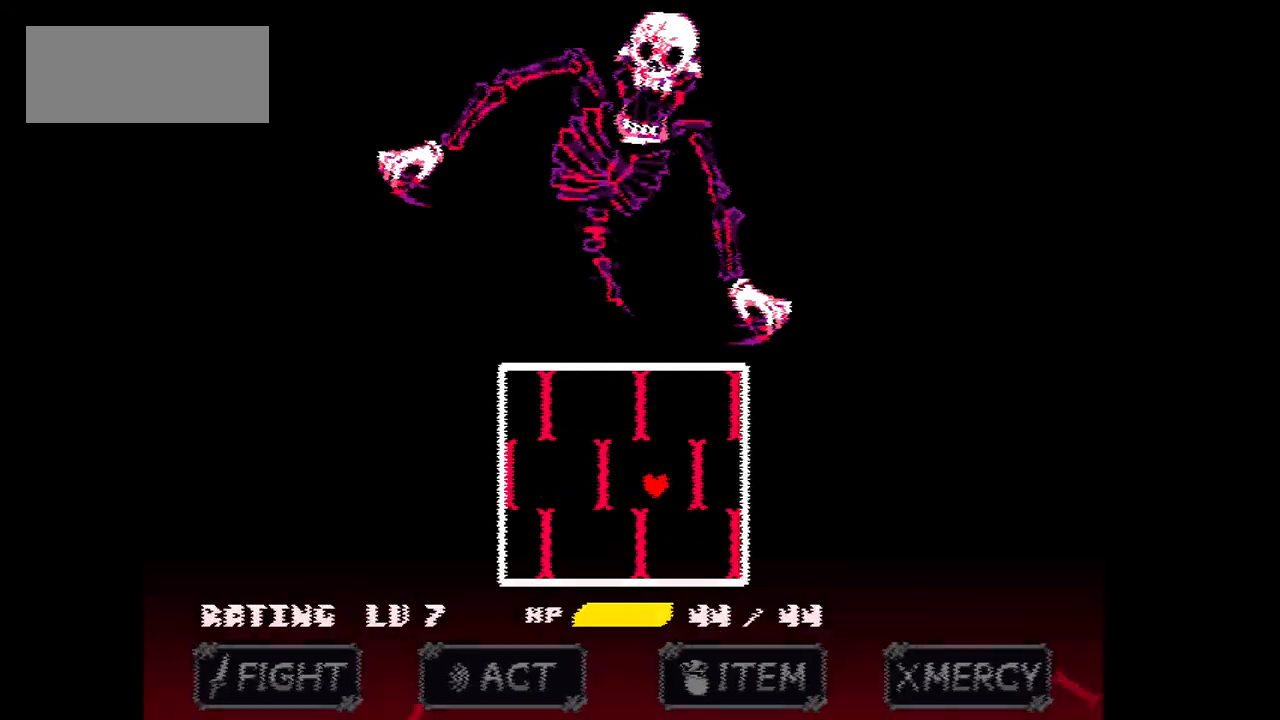
{"keys": ["left"], "events": [[34, "down", "down"], [134, "right", "up"], [201, "left", "down"], [234, "down", "up"]]}
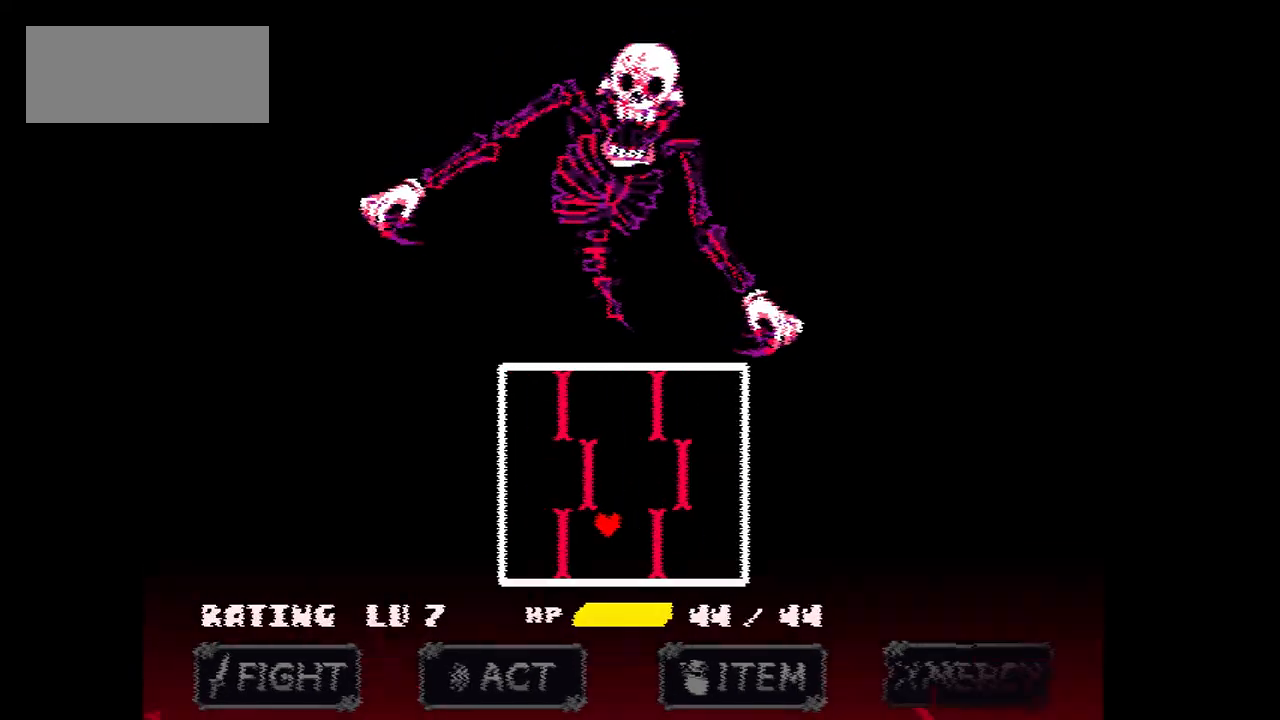
{"keys": ["right"], "events": [[167, "up", "down"], [267, "left", "up"], [267, "right", "down"], [334, "up", "up"]]}
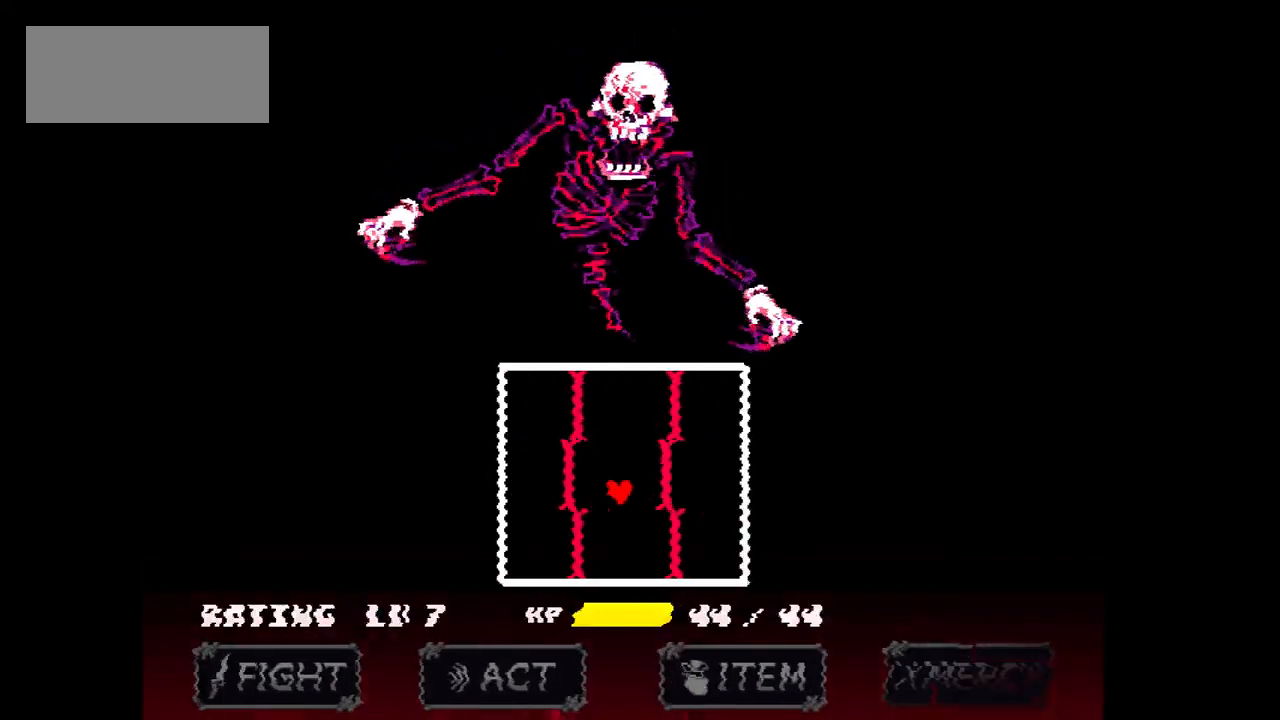
{"keys": ["left"], "events": [[267, "down", "down"], [368, "left", "down"], [368, "right", "up"], [468, "down", "up"]]}
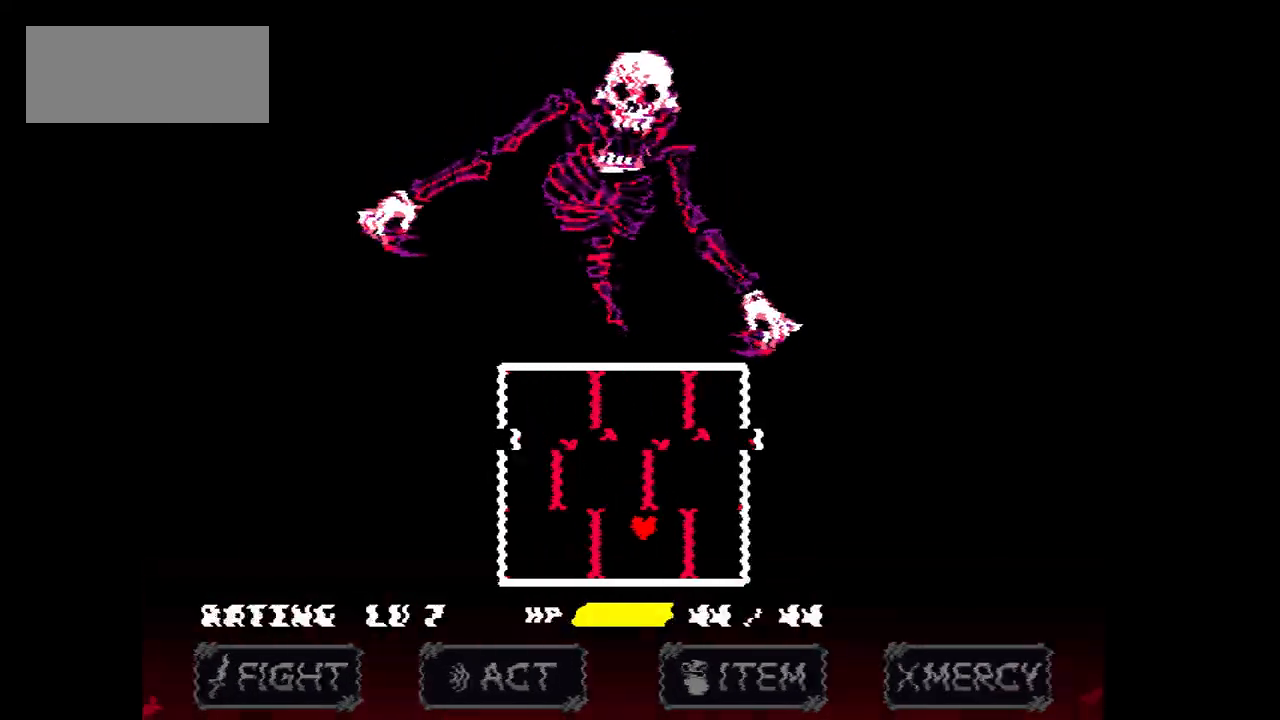
{"keys": ["right", "up"], "events": [[334, "up", "down"], [467, "left", "up"], [467, "right", "down"]]}
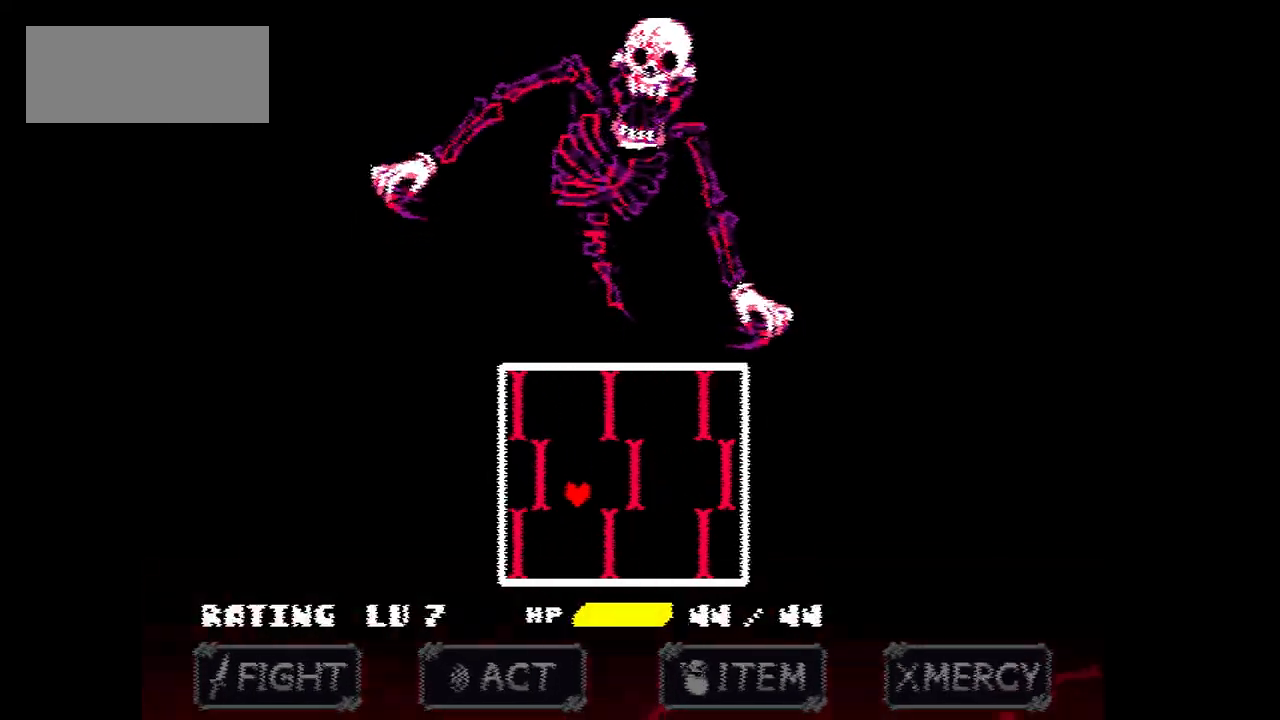
{"keys": ["down", "right"], "events": [[67, "up", "up"], [434, "down", "down"]]}
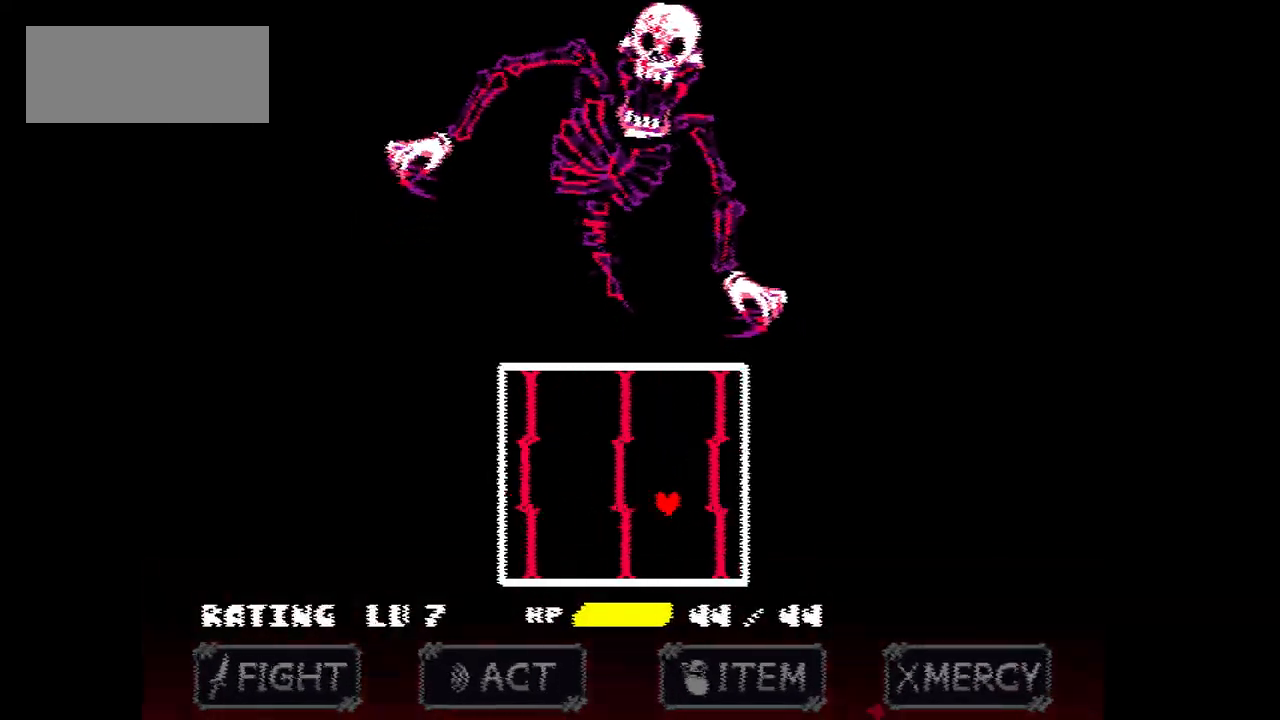
{"keys": ["left"], "events": [[67, "left", "down"], [67, "right", "up"], [167, "down", "up"]]}
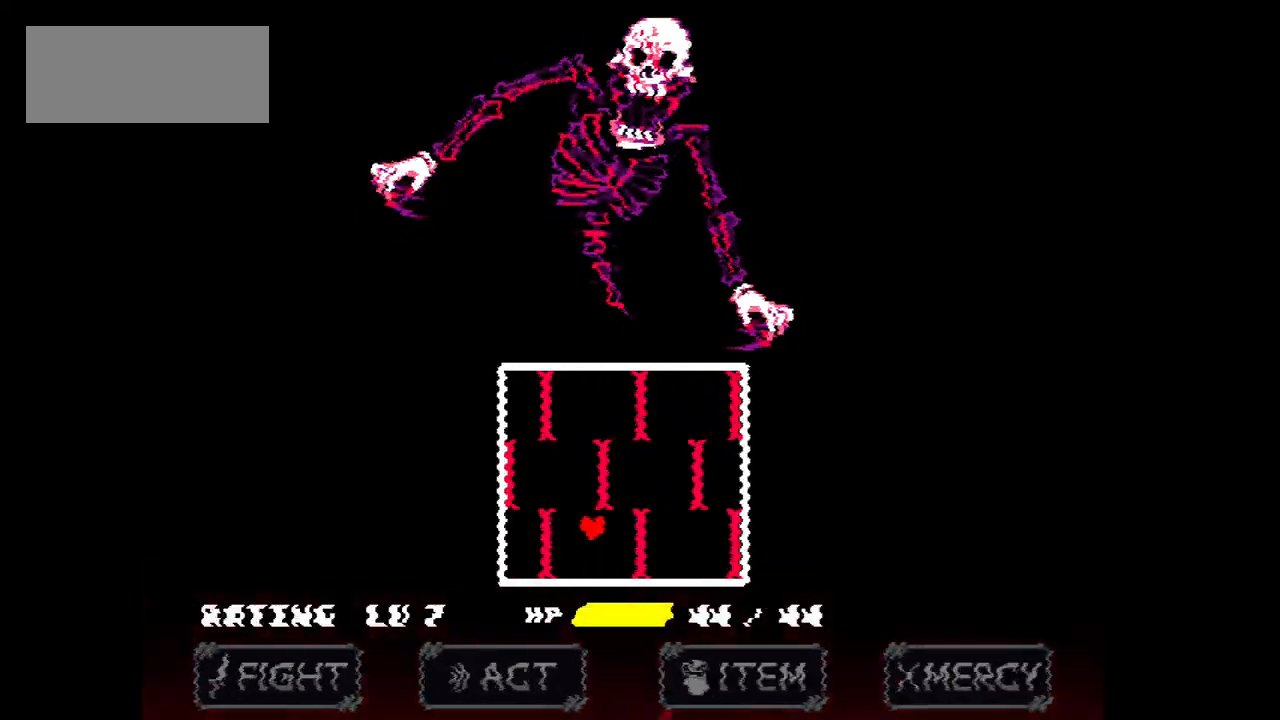
{"keys": ["right"], "events": [[101, "up", "down"], [201, "left", "up"], [201, "right", "down"], [301, "up", "up"]]}
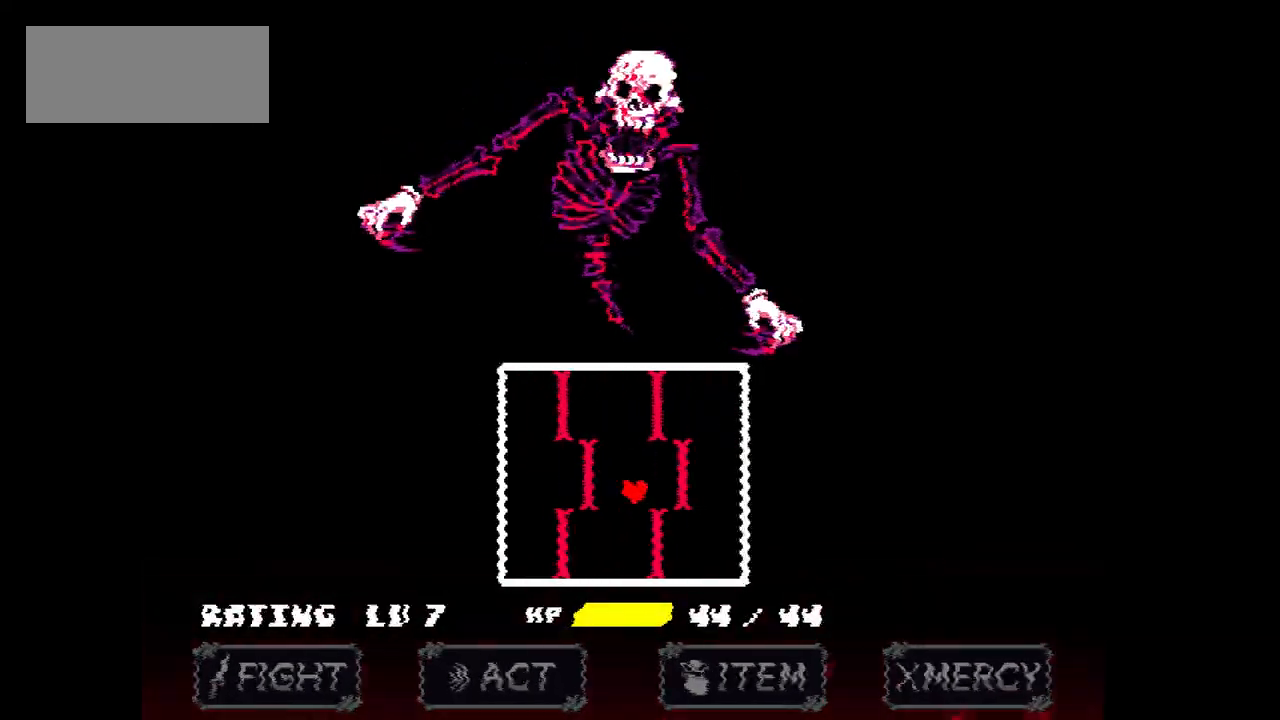
{"keys": ["left"], "events": [[167, "down", "down"], [234, "left", "down"], [234, "right", "up"], [367, "down", "up"]]}
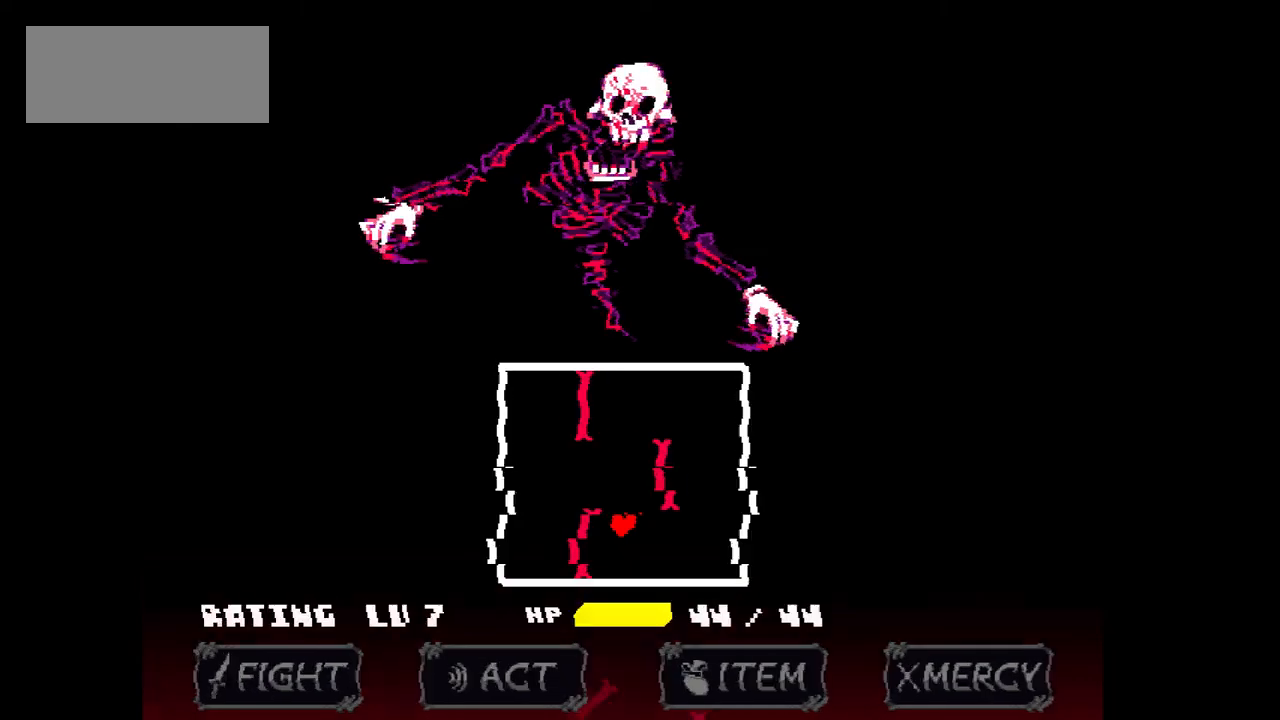
{"keys": ["left", "up"], "events": [[167, "left", "up"], [334, "up", "down"], [400, "left", "down"]]}
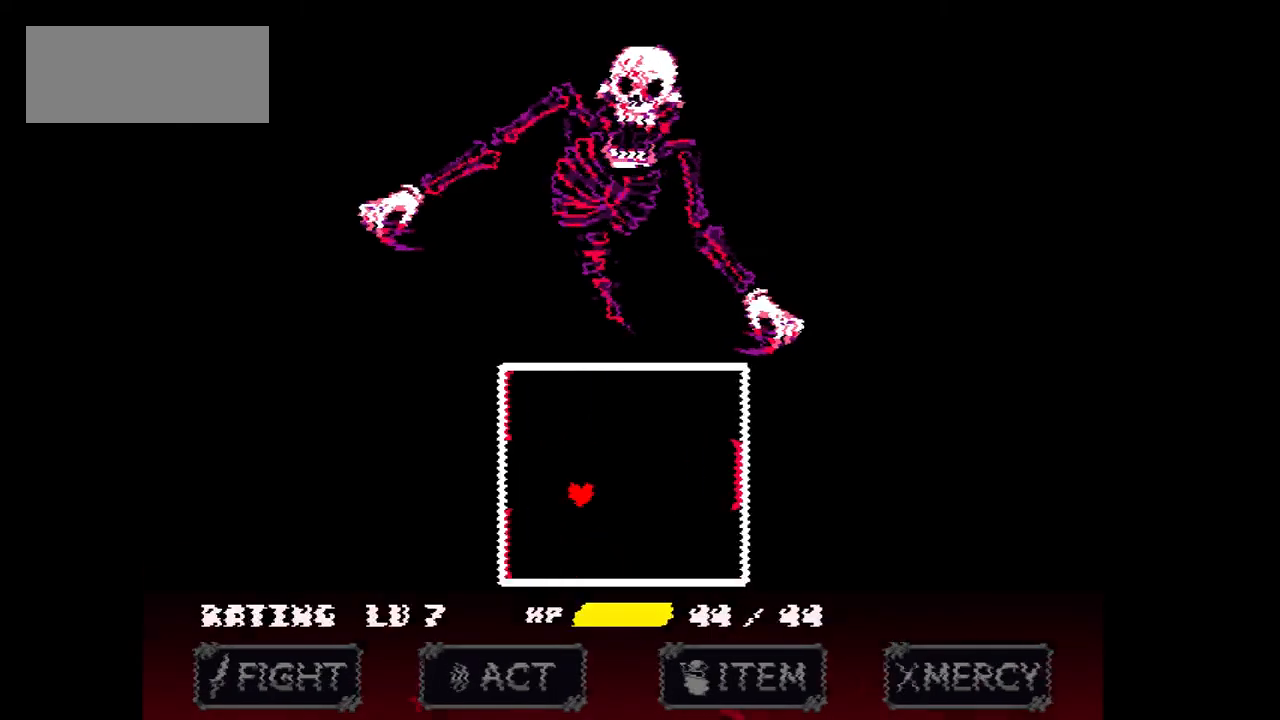
{"keys": [], "events": [[100, "up", "up"], [367, "down", "down"], [400, "down", "up"], [467, "left", "up"]]}
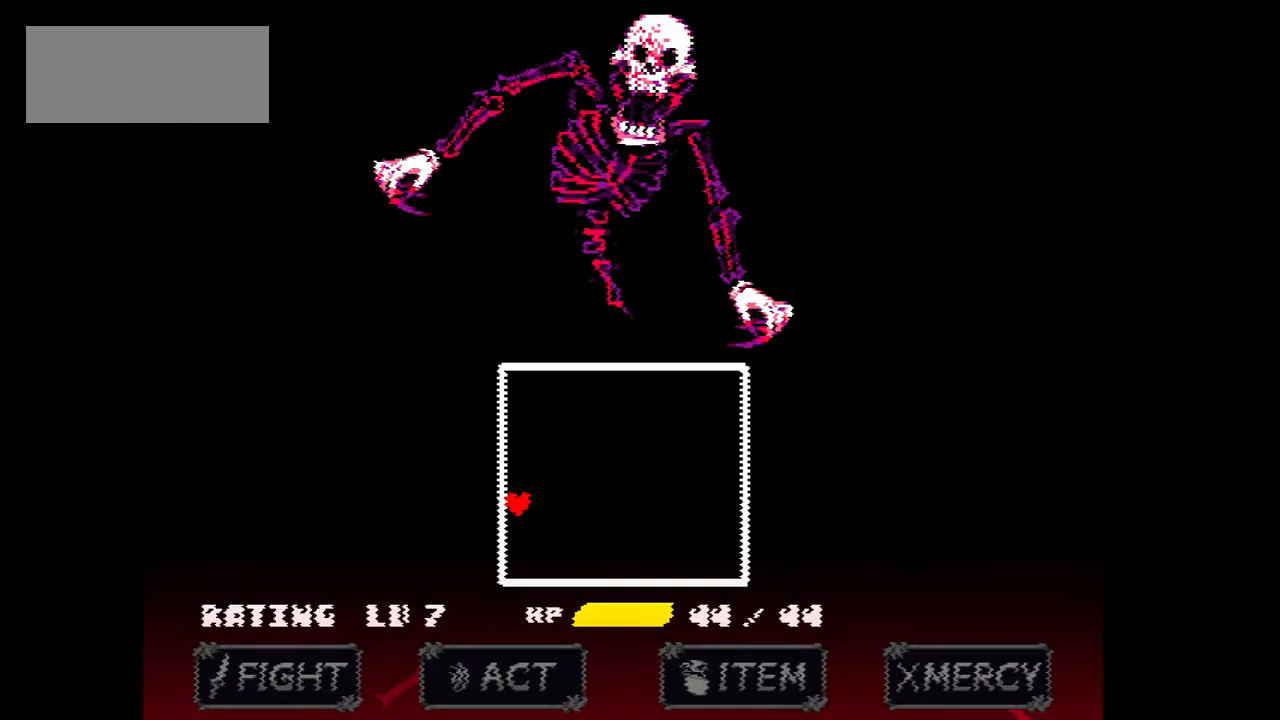
{"keys": [], "events": [[134, "right", "down"], [467, "right", "up"]]}
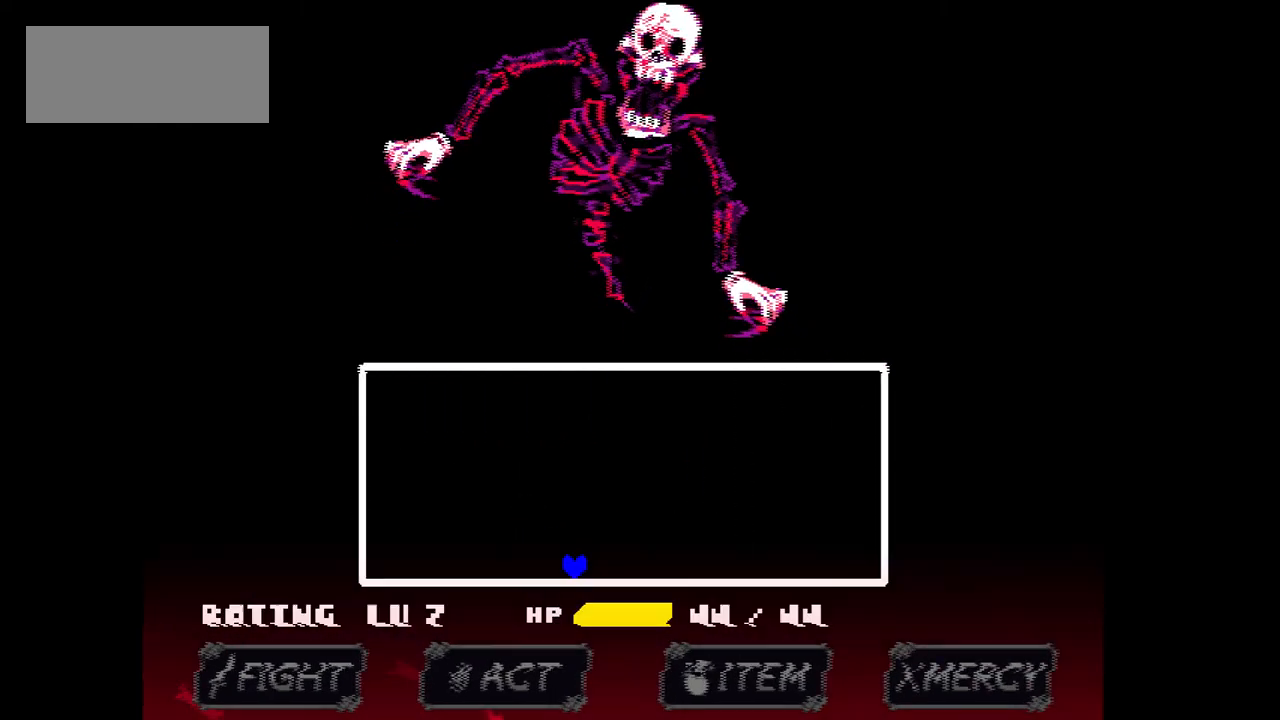
{"keys": ["right"], "events": [[333, "right", "down"]]}